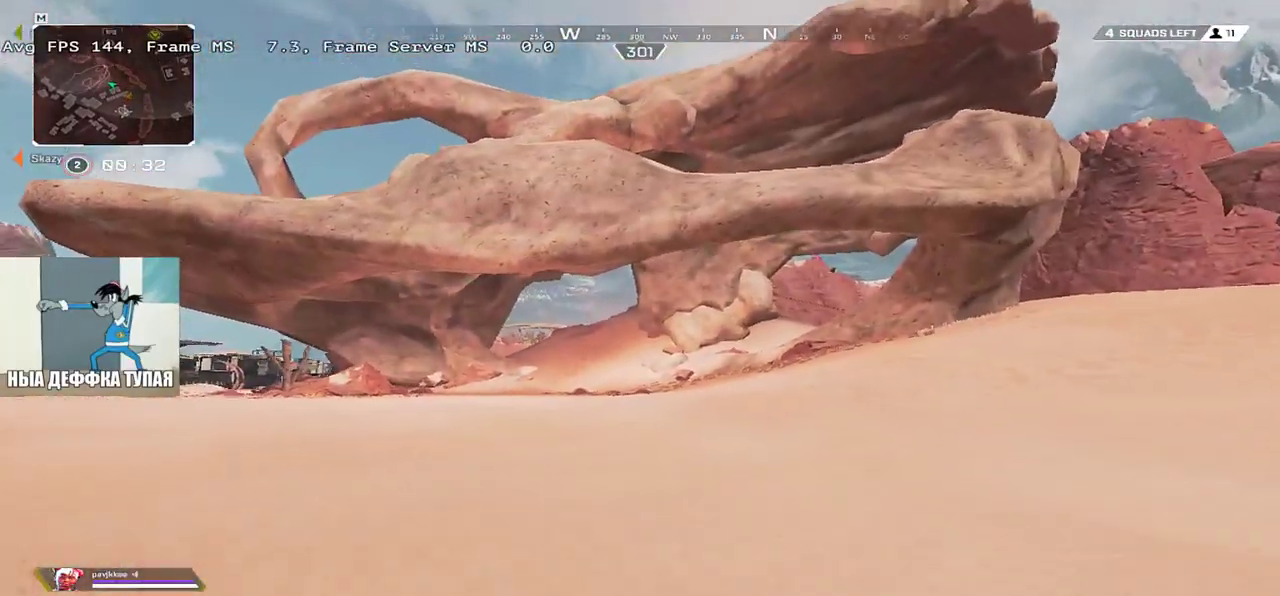
Gameplay with keyboard and mouse; each line is a JSON object with the keys and mouse buttons held at the frame after it. "events" lists presses ("down") and releases ("up") of "1", "2", "3", "4", "5", "a", "alt", "b", "c", "ctrl", "d", "e", "f", "g", "q", "r", "s", "shift", "space", "t", "tab", "v", "w", "x", "z", "mouse_left", "mouse_wheel", "mouse_right", "mouse_mb4" and "mouse_mb5" between this image and that frame as [ms after this image, input, new state], when the widget could be followed in between. "mouse_left", "mouse_wheel", "mouse_right", "mouse_mb4", "mouse_mb5" = the "left", "wheel", "right", "mb4", "mb5" buttons of the "mouse" list. No other keys are recorded. "wheel" means that the mouse wheel is clicked or scrolled. Mouse movement is not recorded.
{"keys": ["w"], "mouse": [], "events": [[117, "e", "up"]]}
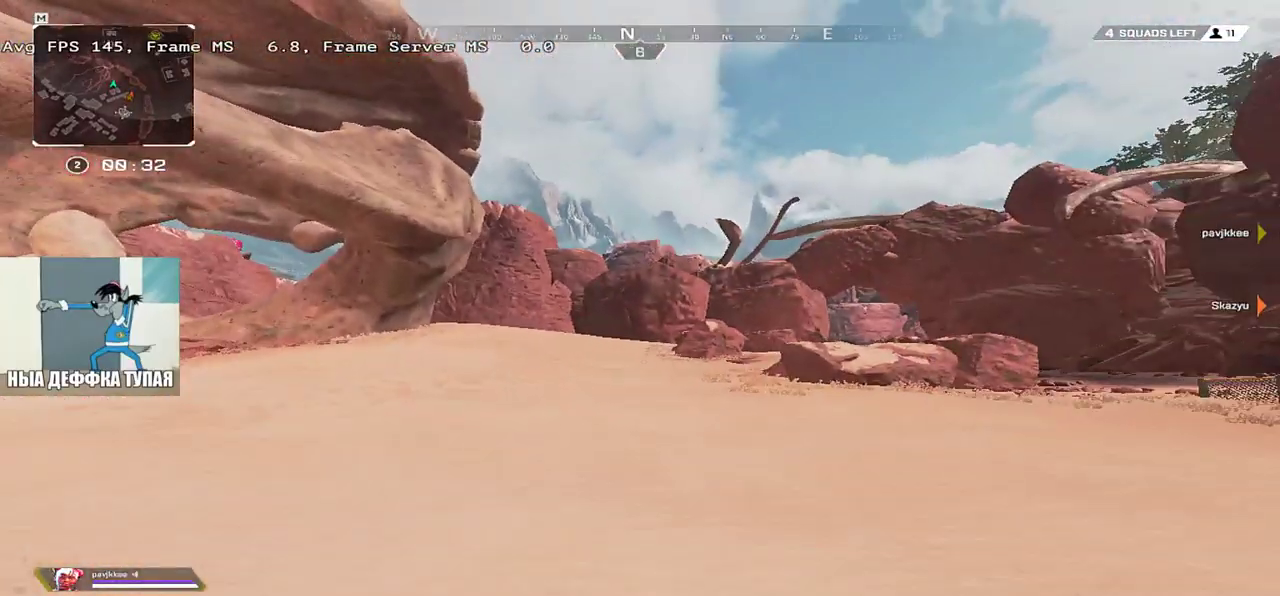
{"keys": ["ctrl", "w"], "mouse": ["right"], "events": [[200, "ctrl", "down"], [500, "mouse_right", "down"]]}
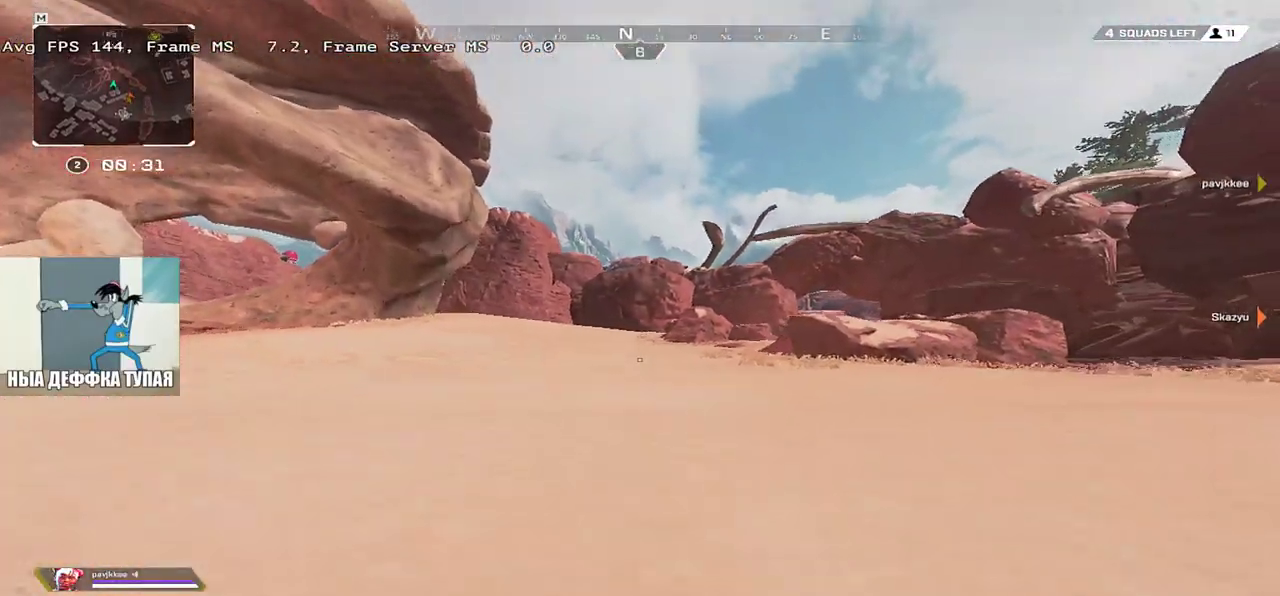
{"keys": ["w"], "mouse": [], "events": [[67, "ctrl", "up"], [133, "mouse_right", "up"]]}
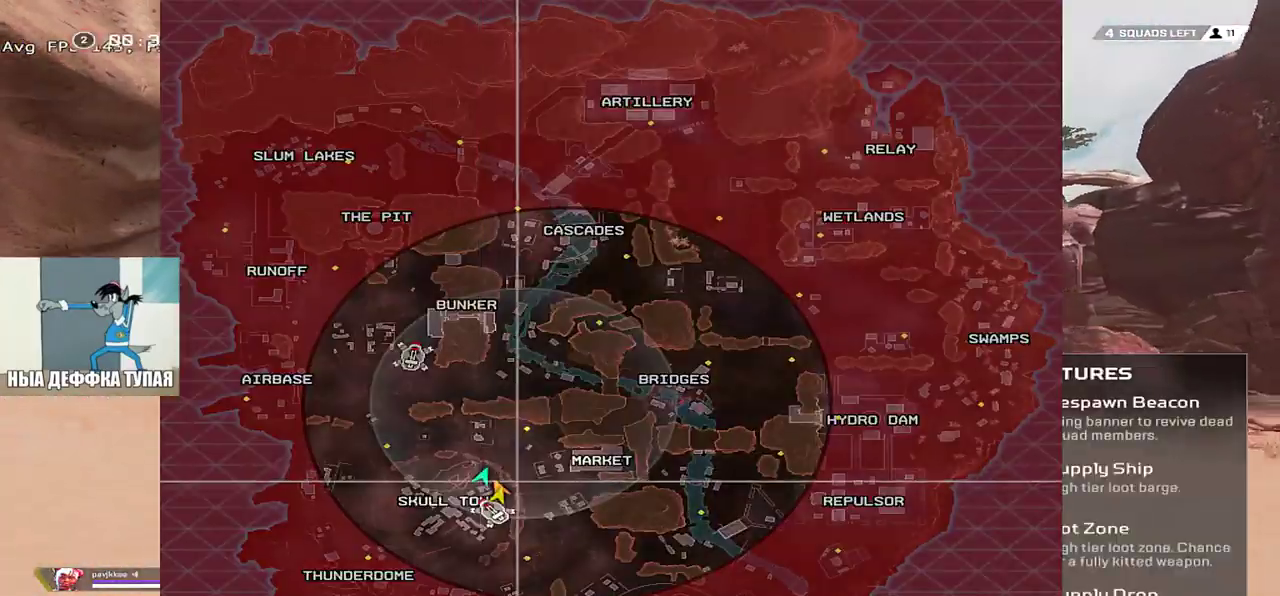
{"keys": ["w"], "mouse": [], "events": []}
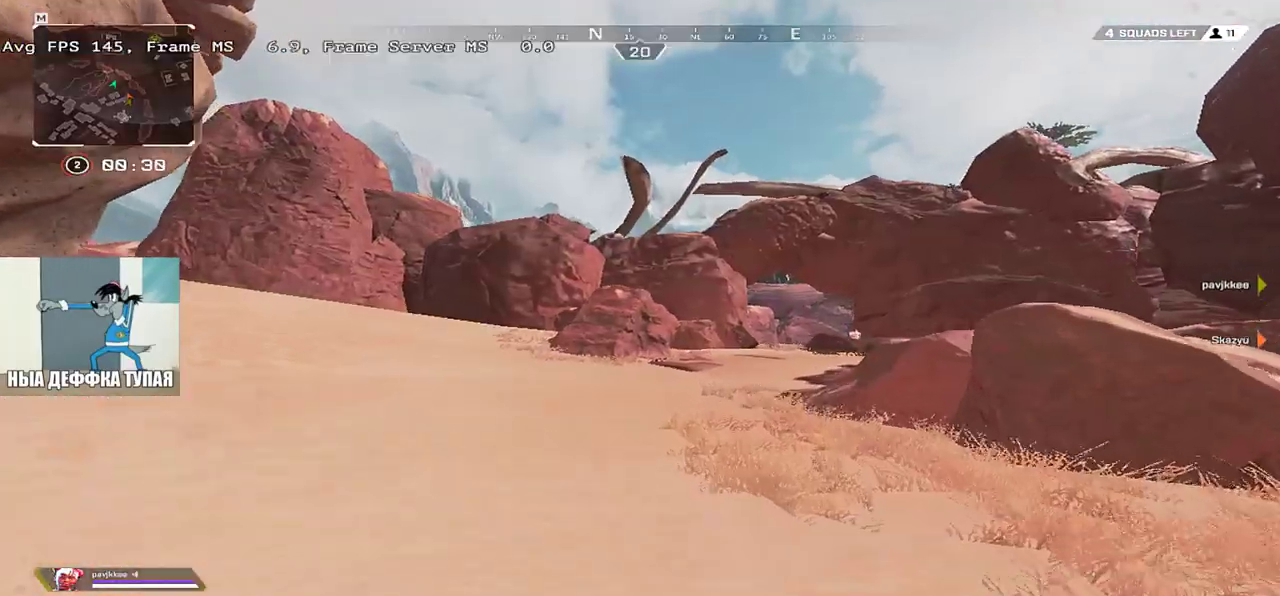
{"keys": ["w"], "mouse": [], "events": []}
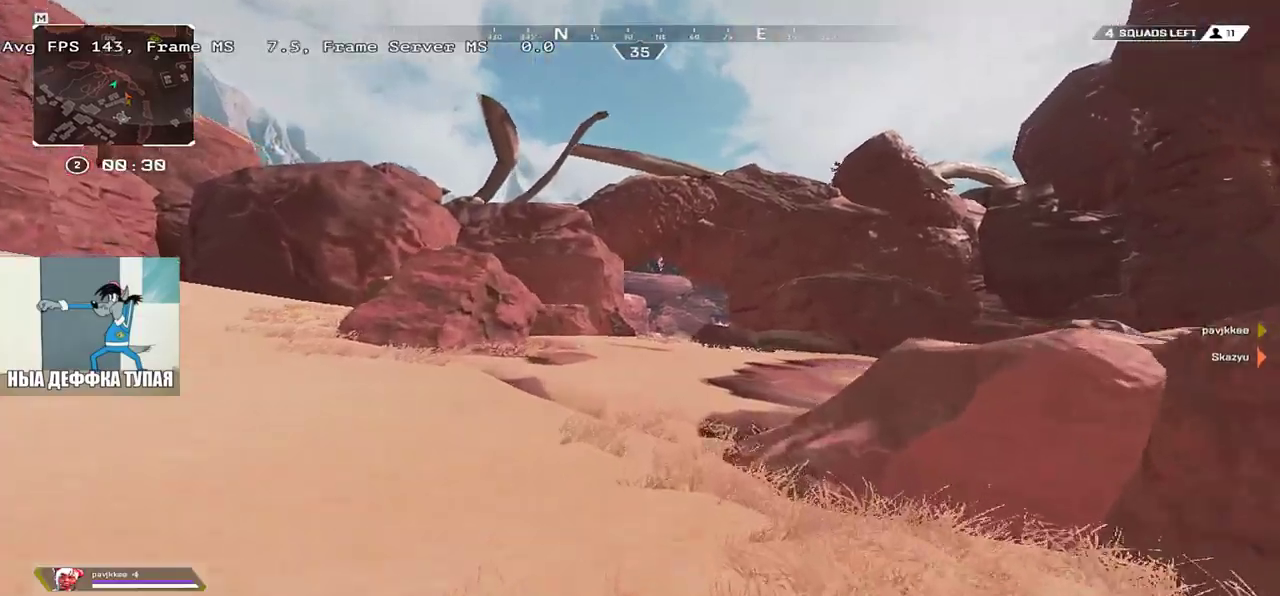
{"keys": ["w"], "mouse": [], "events": []}